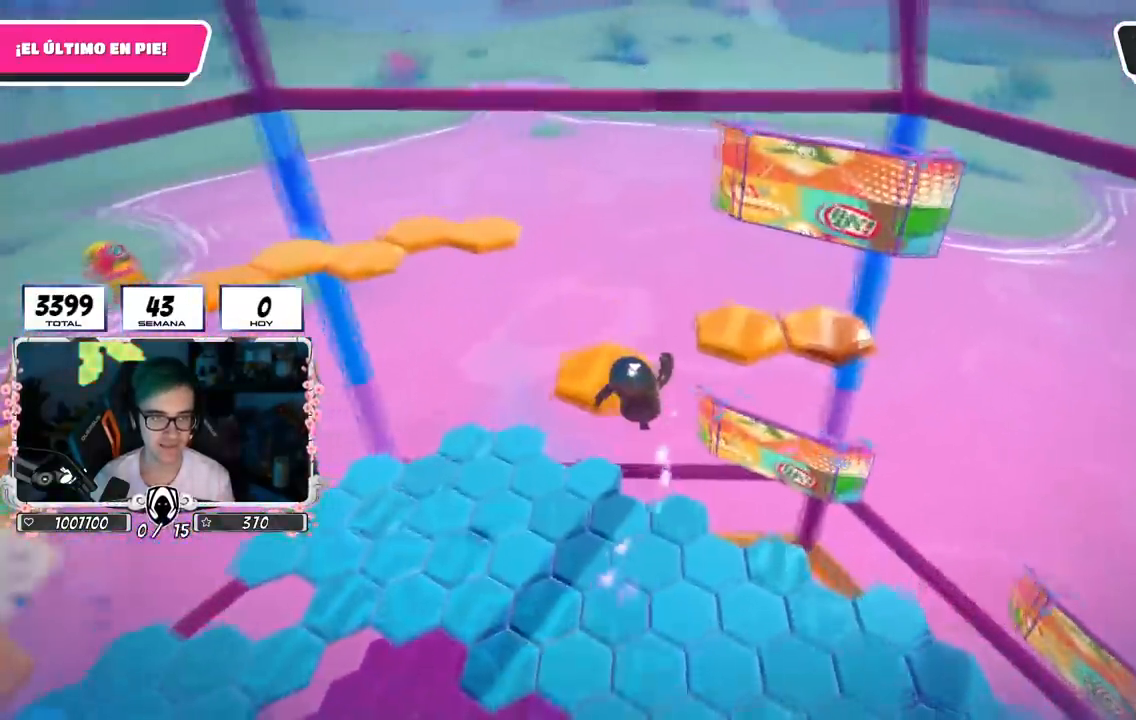
Gameplay with a controller (PlayStation layout); each line is a JSON object with the inputs held at the frame after it. "events" lists button and stick changes between this image and that frame as [ms after this image, input, new state], when the widget could be followed in between.
{"buttons": [], "left_stick": "up", "right_stick": "center", "events": [[317, "left_stick", "up"], [417, "right_stick", "center"]]}
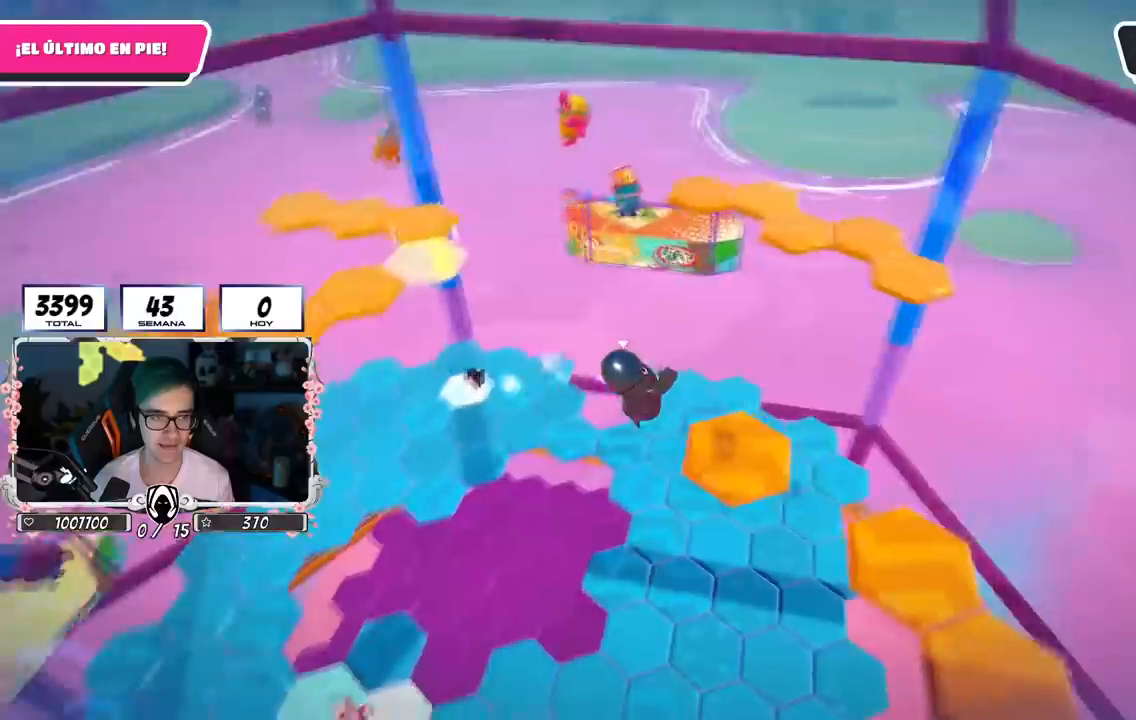
{"buttons": [], "left_stick": "up", "right_stick": "center", "events": []}
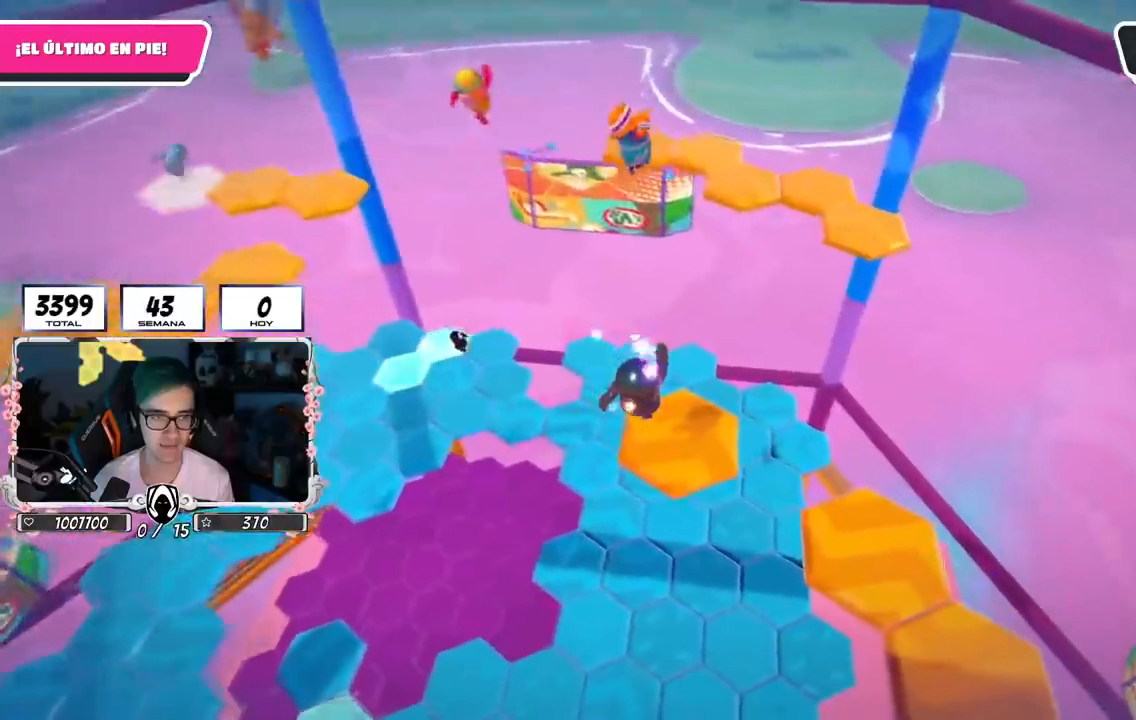
{"buttons": [], "left_stick": "down-right", "right_stick": "down-right", "events": [[300, "left_stick", "right"], [300, "right_stick", "down-right"], [400, "left_stick", "down-right"]]}
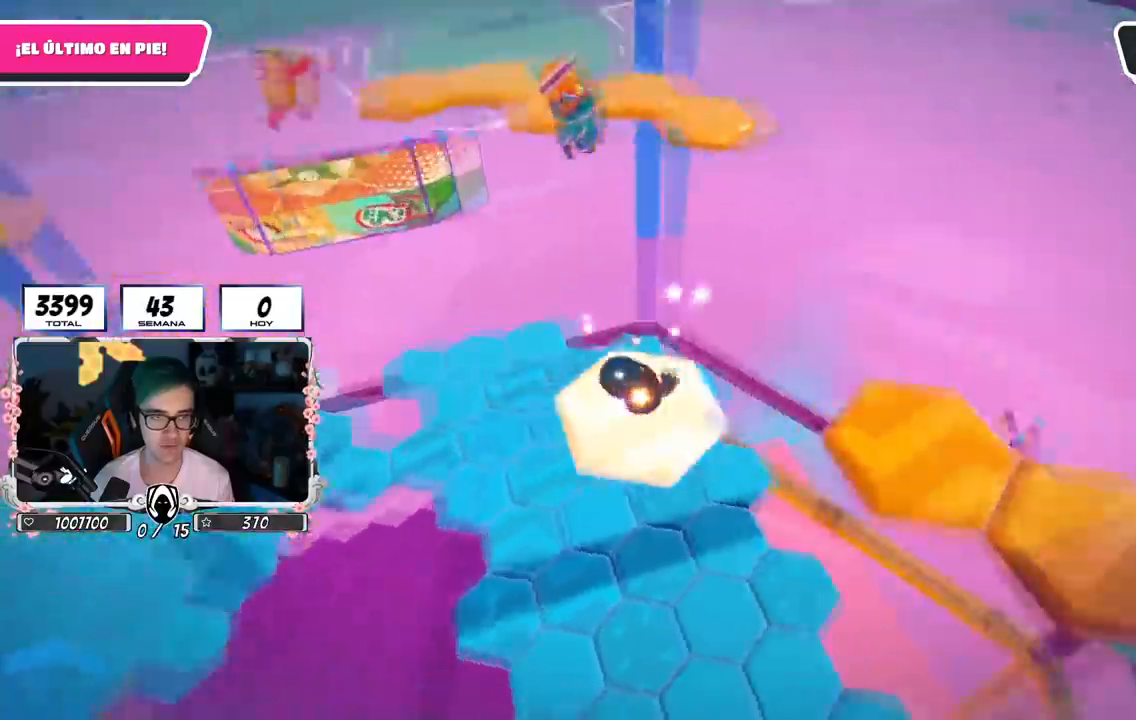
{"buttons": [], "left_stick": "right", "right_stick": "down-left", "events": [[67, "right_stick", "center"], [167, "CROSS", "down"], [167, "left_stick", "right"], [384, "CROSS", "up"], [451, "right_stick", "down-left"]]}
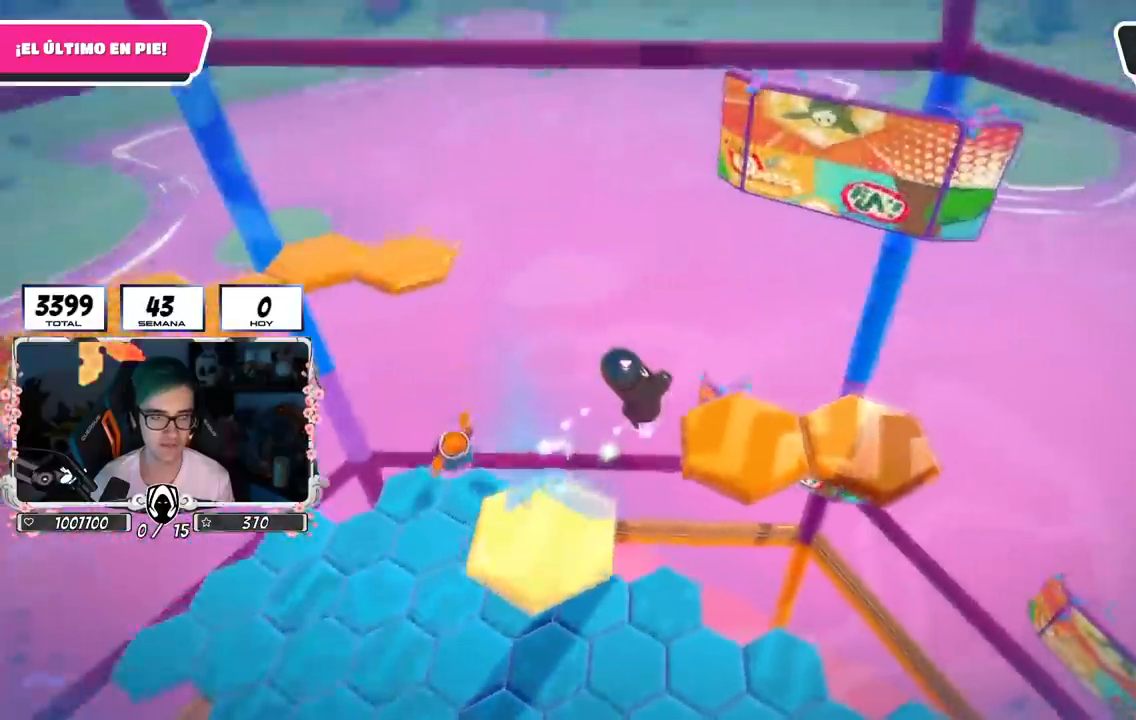
{"buttons": [], "left_stick": "down-right", "right_stick": "center", "events": [[283, "left_stick", "down-right"], [367, "right_stick", "center"]]}
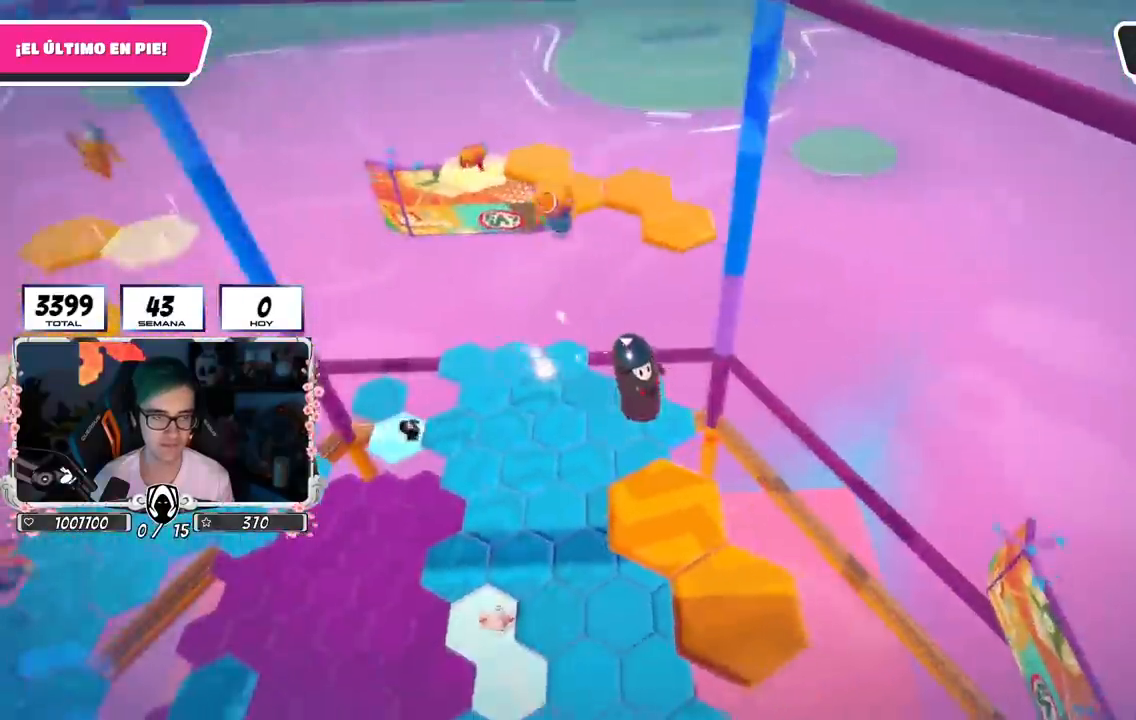
{"buttons": [], "left_stick": "up", "right_stick": "up-left", "events": [[100, "right_stick", "left"], [234, "left_stick", "up"], [284, "right_stick", "up-left"]]}
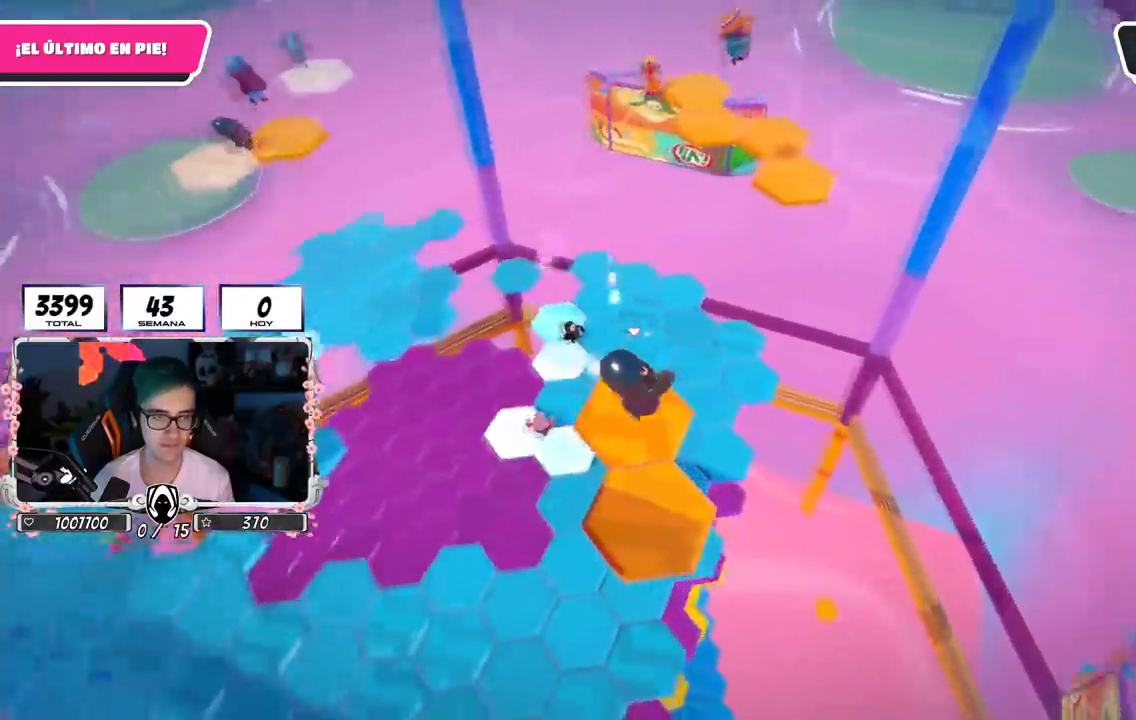
{"buttons": [], "left_stick": "up", "right_stick": "up-left", "events": []}
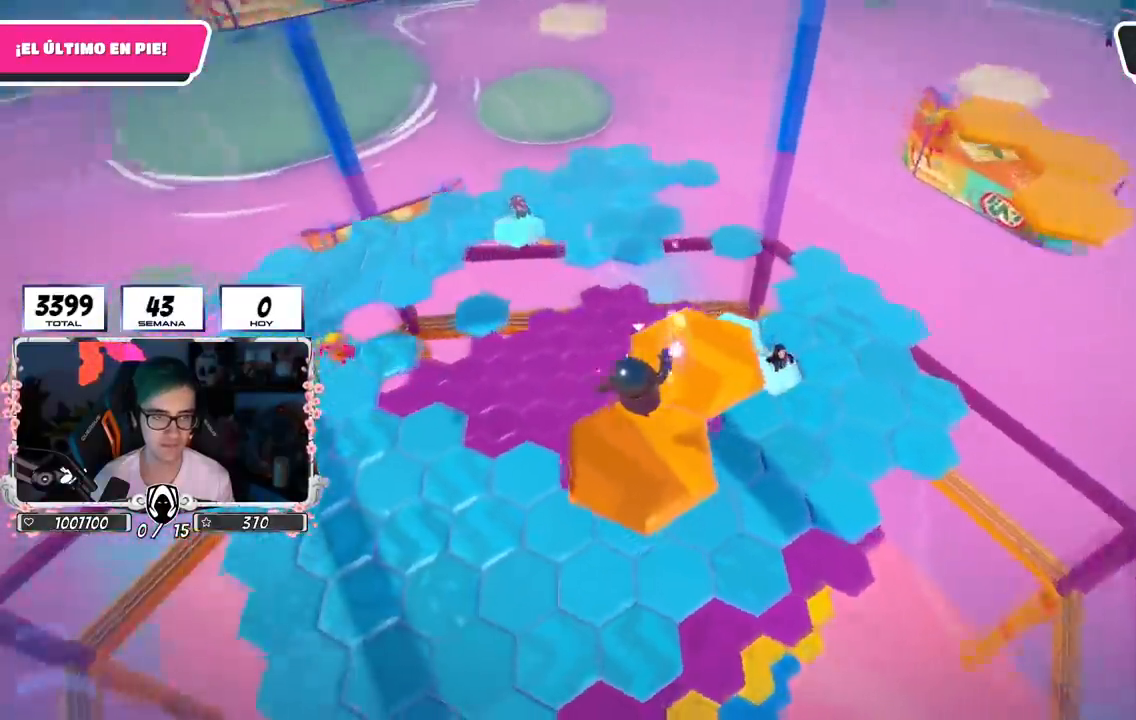
{"buttons": ["CROSS"], "left_stick": "center", "right_stick": "center", "events": [[17, "left_stick", "center"], [67, "left_stick", "down"], [117, "right_stick", "up"], [200, "left_stick", "center"], [284, "right_stick", "center"], [451, "CROSS", "down"]]}
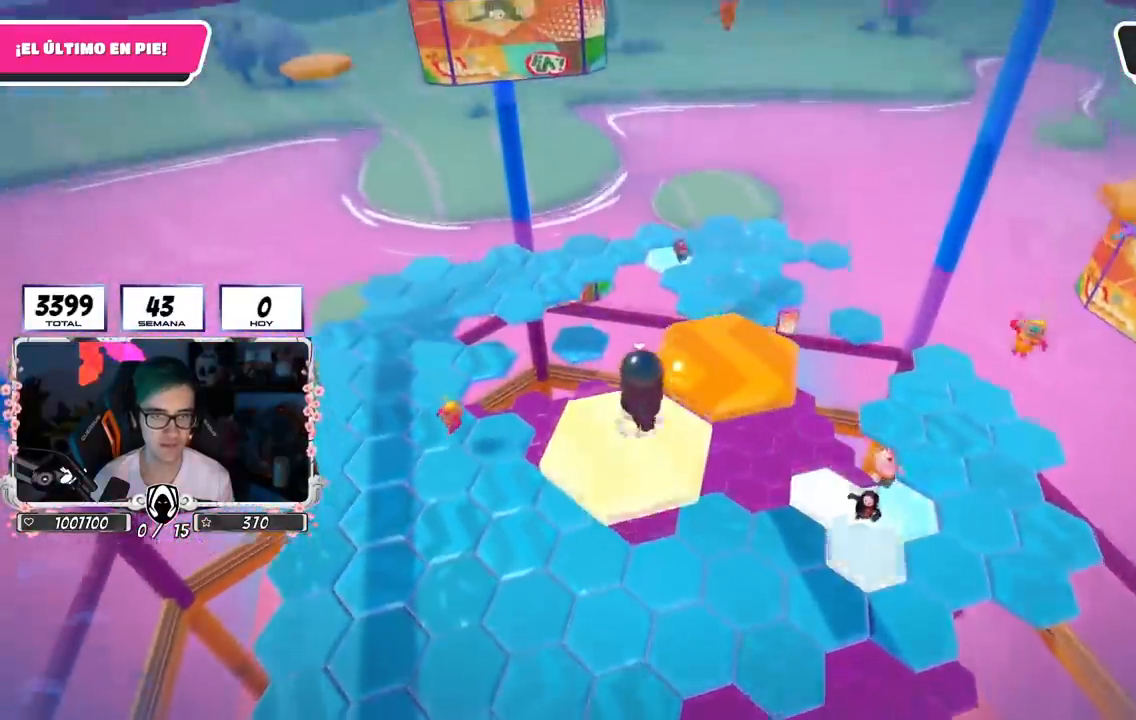
{"buttons": [], "left_stick": "center", "right_stick": "center", "events": [[50, "left_stick", "up-right"], [417, "CROSS", "up"], [483, "left_stick", "center"]]}
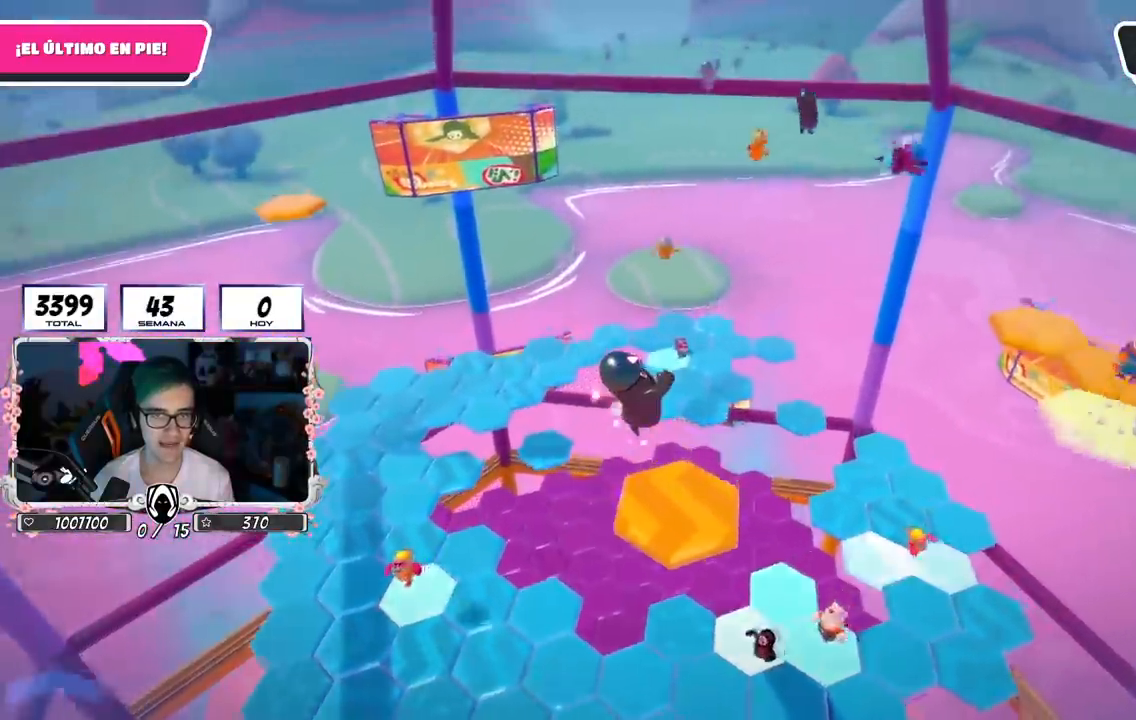
{"buttons": [], "left_stick": "up", "right_stick": "center", "events": [[84, "left_stick", "left"], [401, "left_stick", "center"], [484, "left_stick", "up"]]}
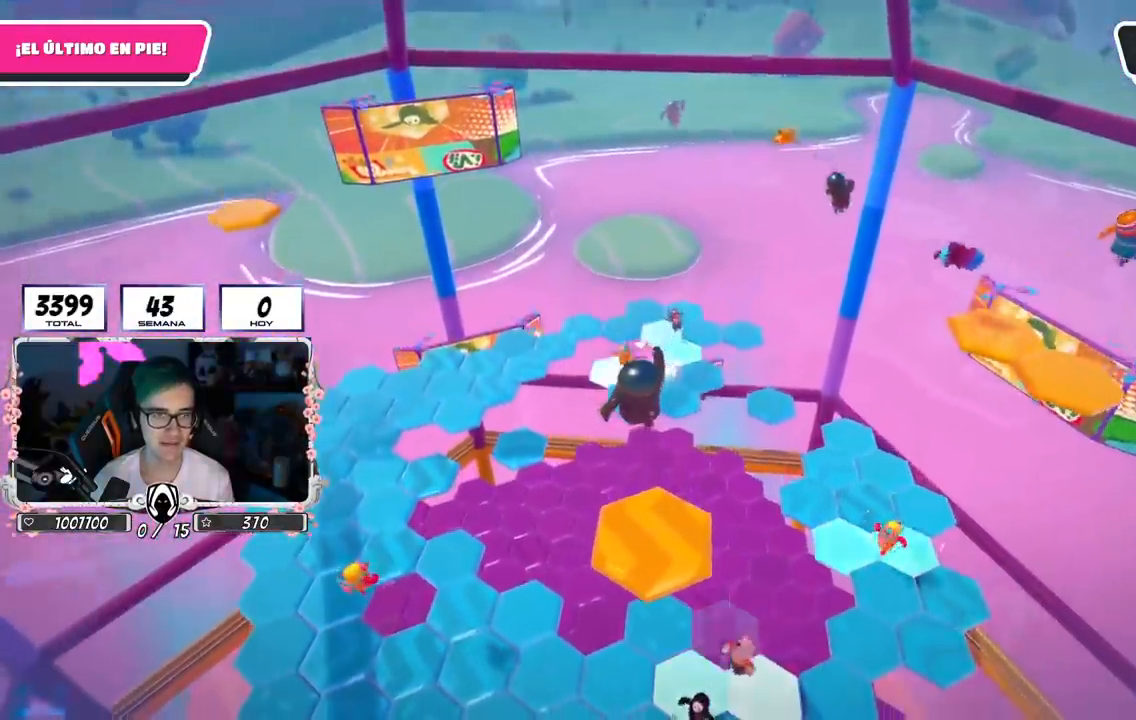
{"buttons": [], "left_stick": "center", "right_stick": "center", "events": [[133, "left_stick", "center"], [300, "left_stick", "left"], [467, "left_stick", "center"]]}
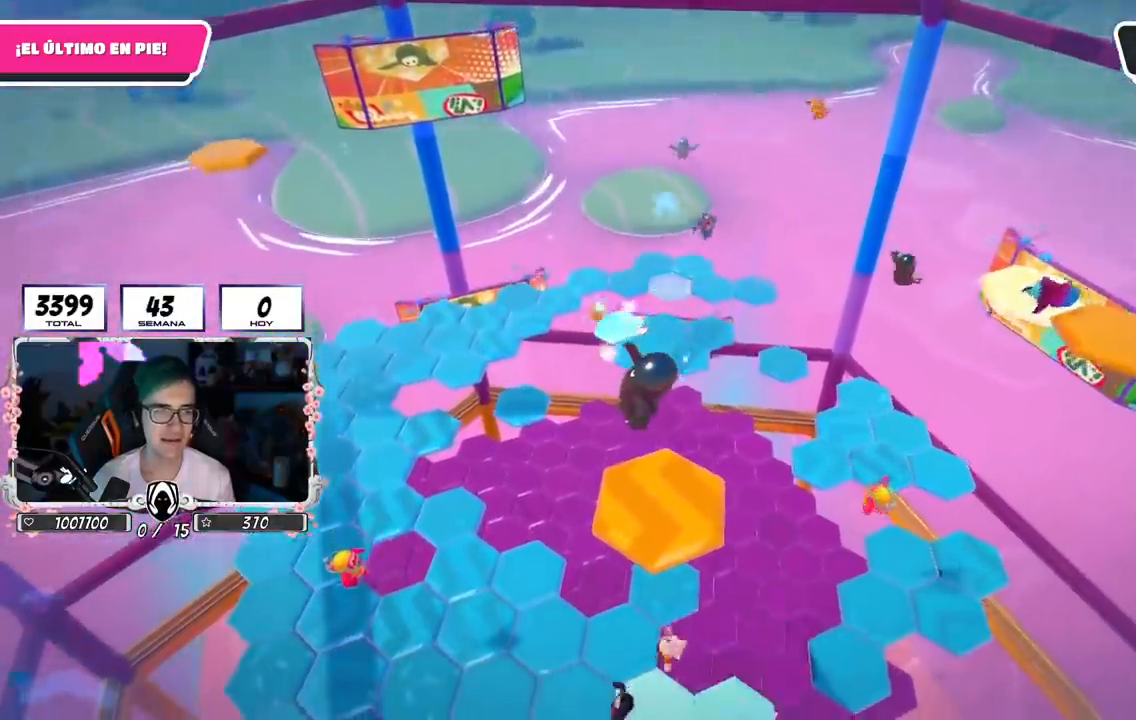
{"buttons": [], "left_stick": "up-left", "right_stick": "down-left", "events": [[33, "left_stick", "up-right"], [50, "right_stick", "down-left"], [200, "left_stick", "right"], [350, "left_stick", "up-left"]]}
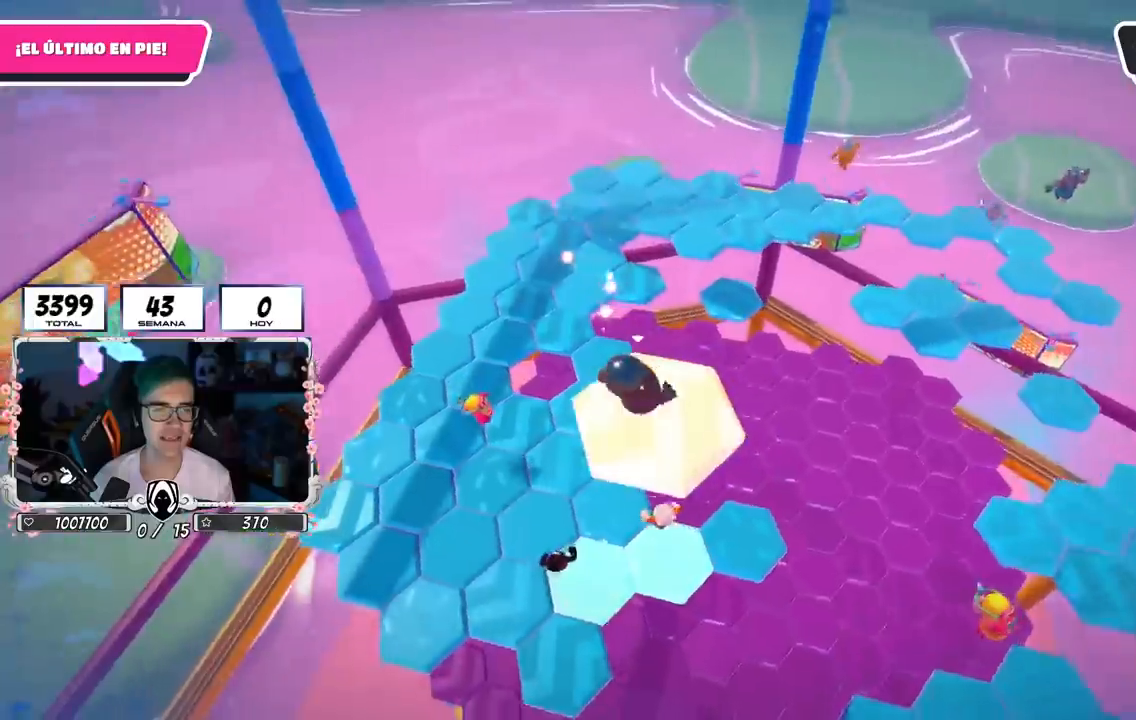
{"buttons": ["CROSS"], "left_stick": "up", "right_stick": "center", "events": [[33, "right_stick", "center"], [150, "left_stick", "up"], [300, "CROSS", "down"]]}
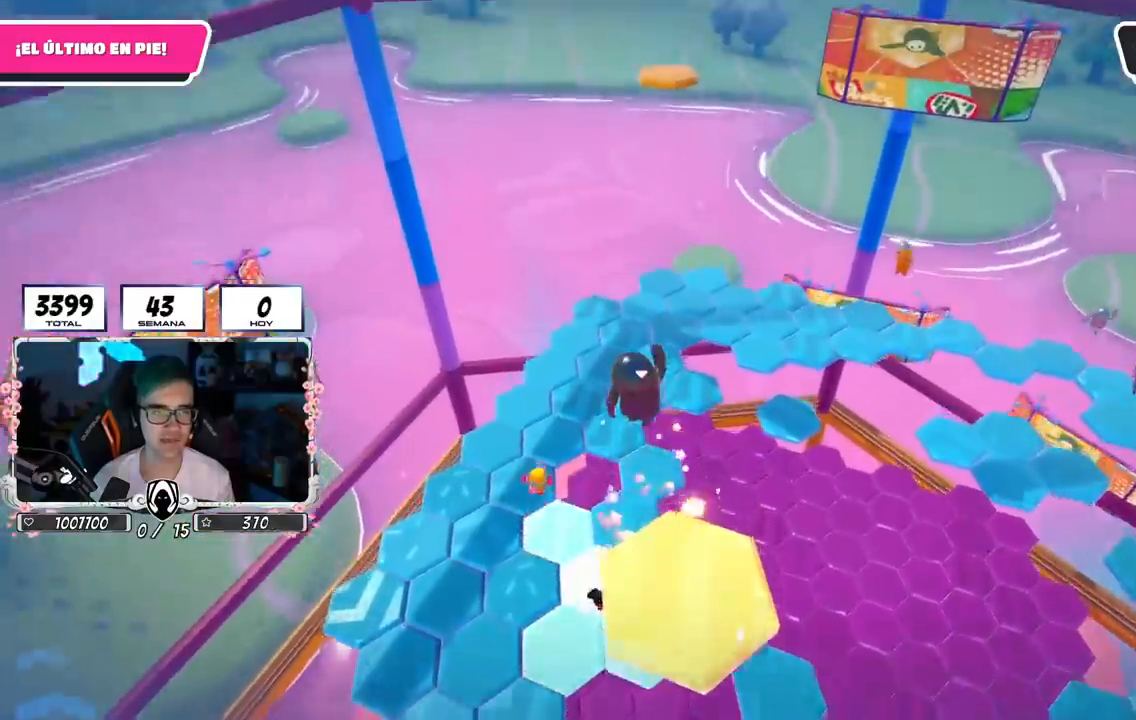
{"buttons": ["CROSS"], "left_stick": "up", "right_stick": "center", "events": []}
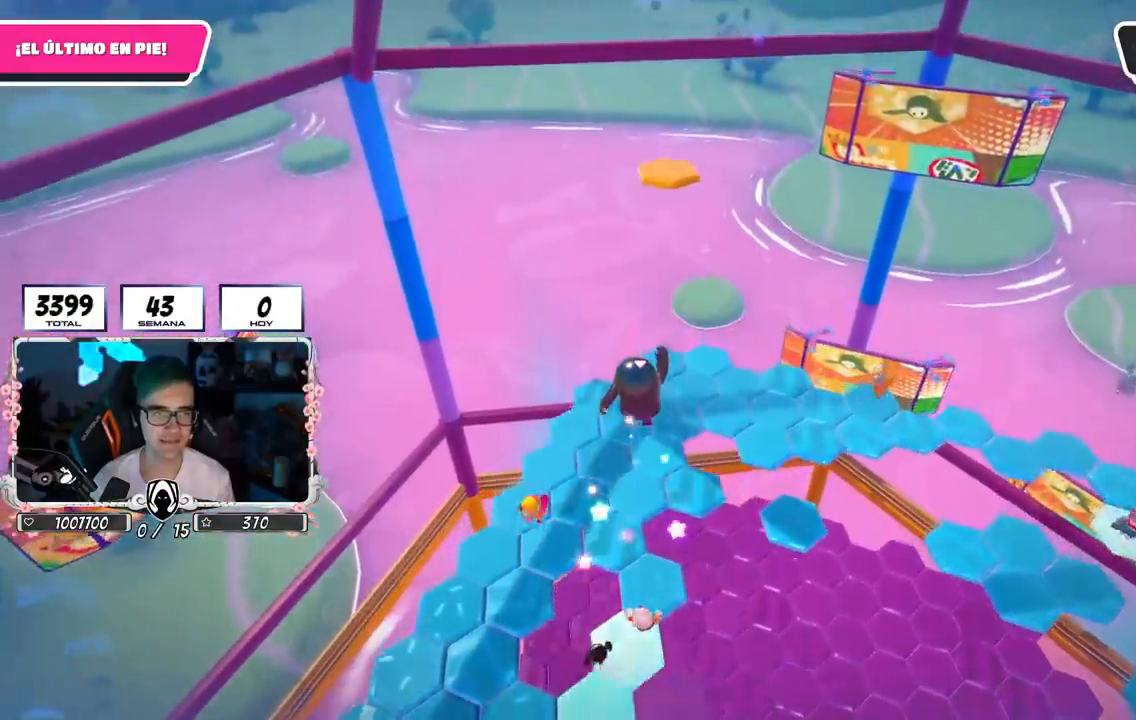
{"buttons": [], "left_stick": "up-left", "right_stick": "center", "events": [[267, "CROSS", "up"], [450, "left_stick", "up-left"]]}
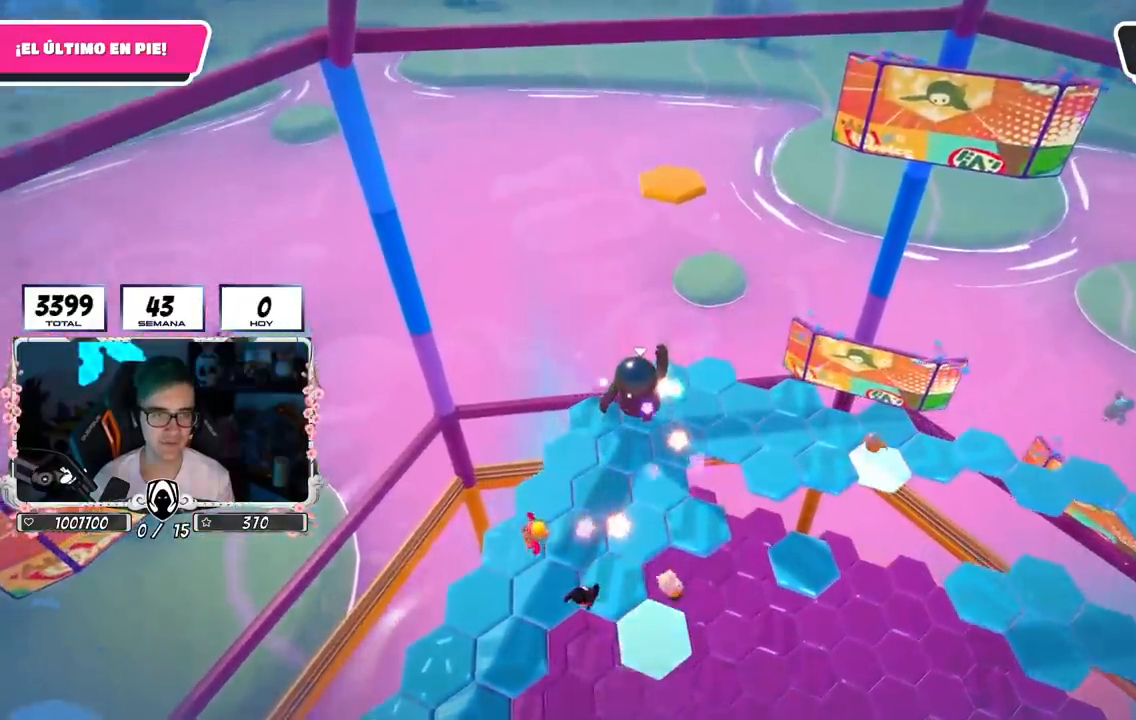
{"buttons": [], "left_stick": "up-left", "right_stick": "center", "events": [[184, "right_stick", "left"], [367, "right_stick", "center"]]}
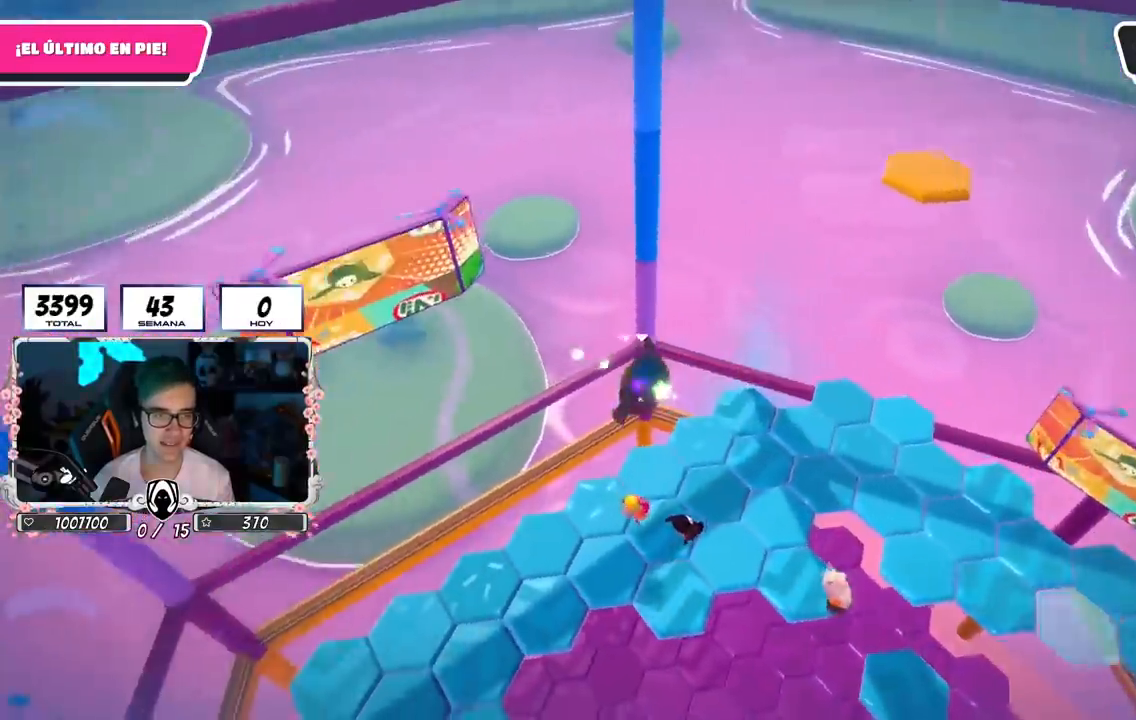
{"buttons": [], "left_stick": "right", "right_stick": "center", "events": [[167, "right_stick", "left"], [400, "right_stick", "center"], [434, "left_stick", "up-right"], [500, "left_stick", "right"]]}
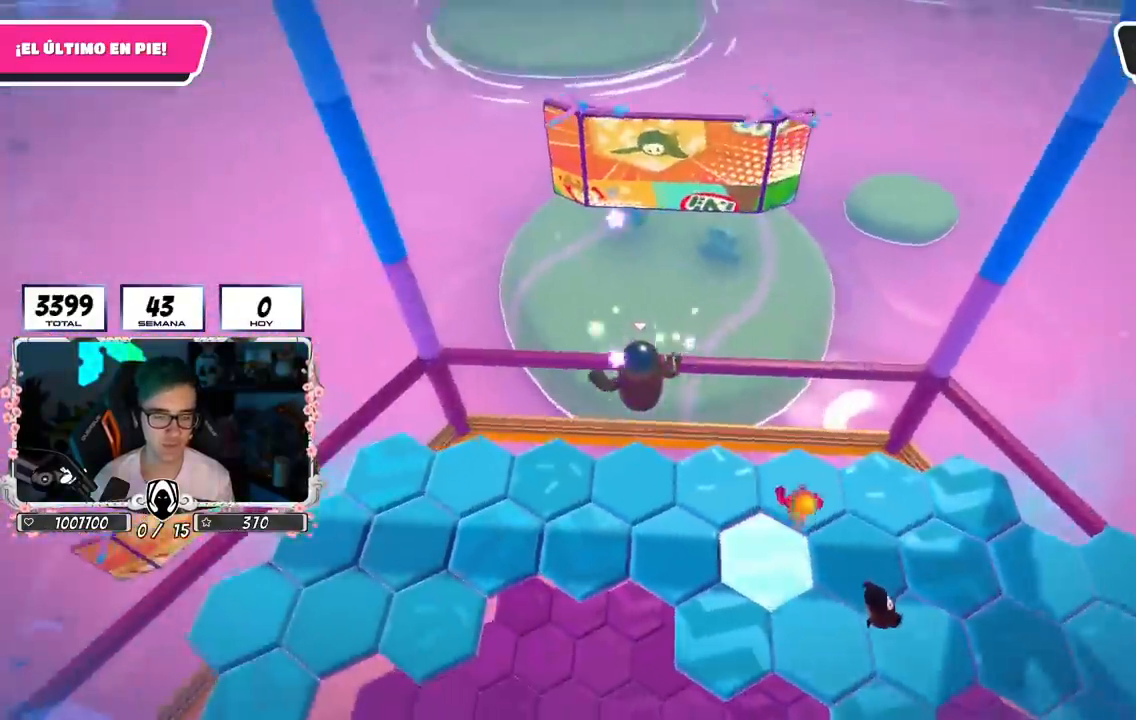
{"buttons": [], "left_stick": "right", "right_stick": "left", "events": [[101, "left_stick", "down-right"], [134, "right_stick", "left"], [201, "left_stick", "down"], [384, "left_stick", "right"]]}
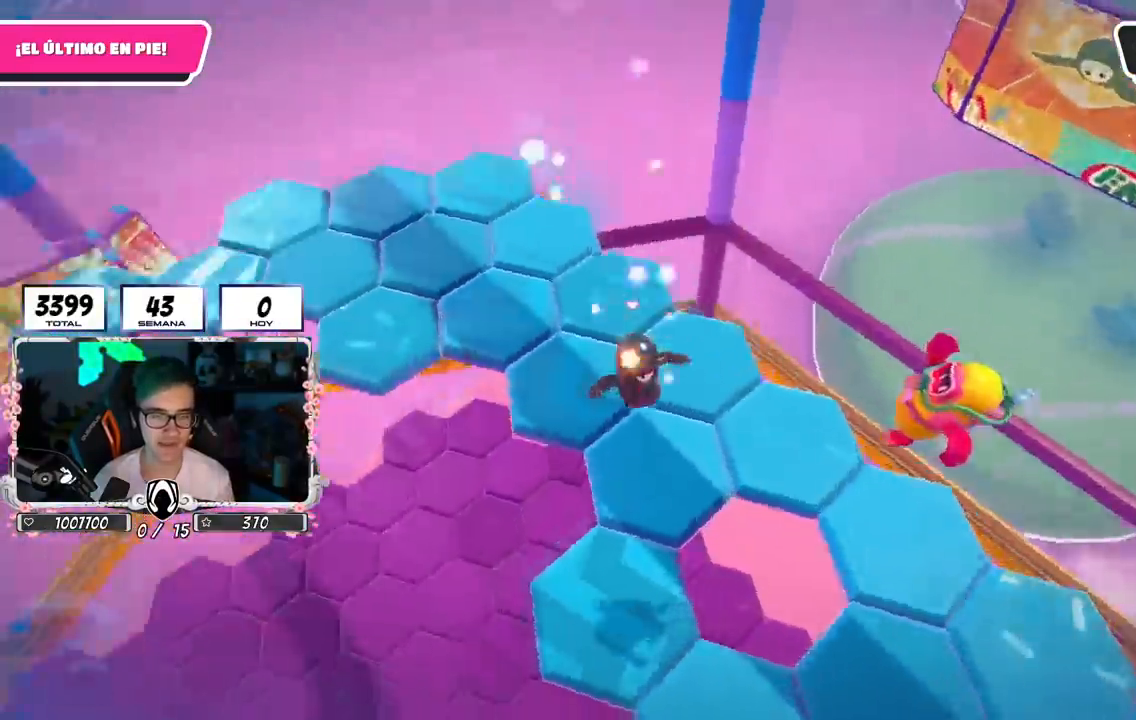
{"buttons": [], "left_stick": "up-right", "right_stick": "center", "events": [[17, "left_stick", "center"], [33, "right_stick", "up-left"], [100, "left_stick", "up"], [183, "right_stick", "center"], [233, "CROSS", "down"], [400, "CROSS", "up"], [400, "left_stick", "up-right"]]}
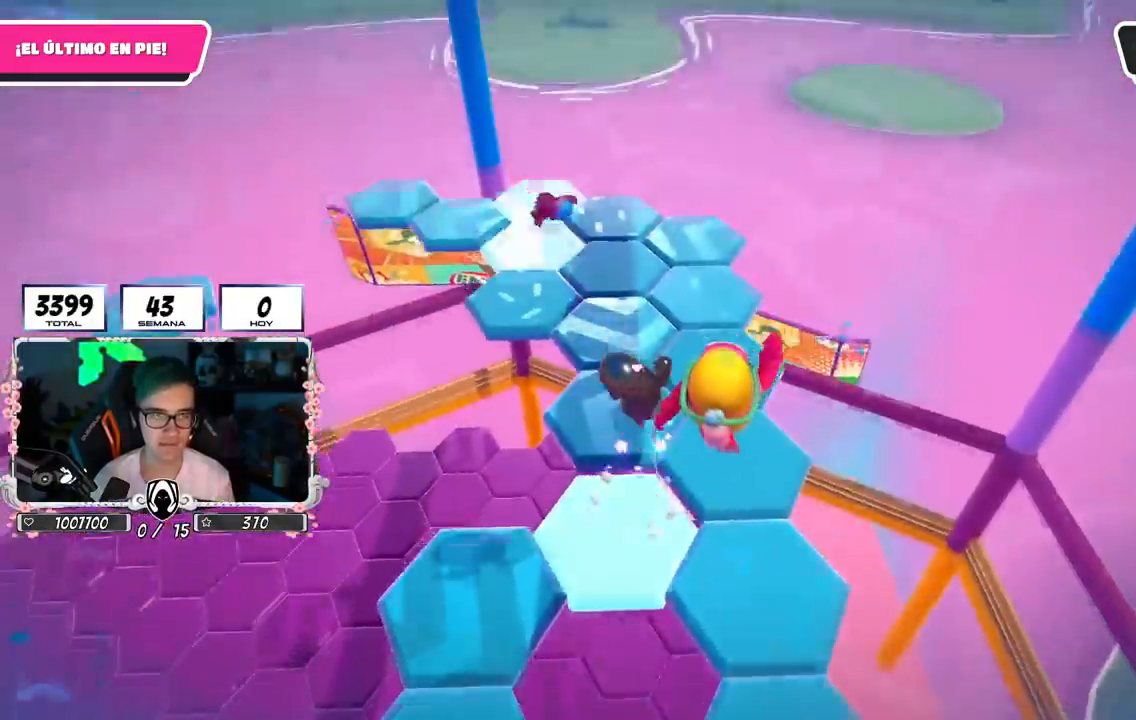
{"buttons": [], "left_stick": "right", "right_stick": "center", "events": [[17, "right_stick", "left"], [134, "left_stick", "center"], [217, "left_stick", "up-right"], [434, "left_stick", "right"], [468, "right_stick", "center"]]}
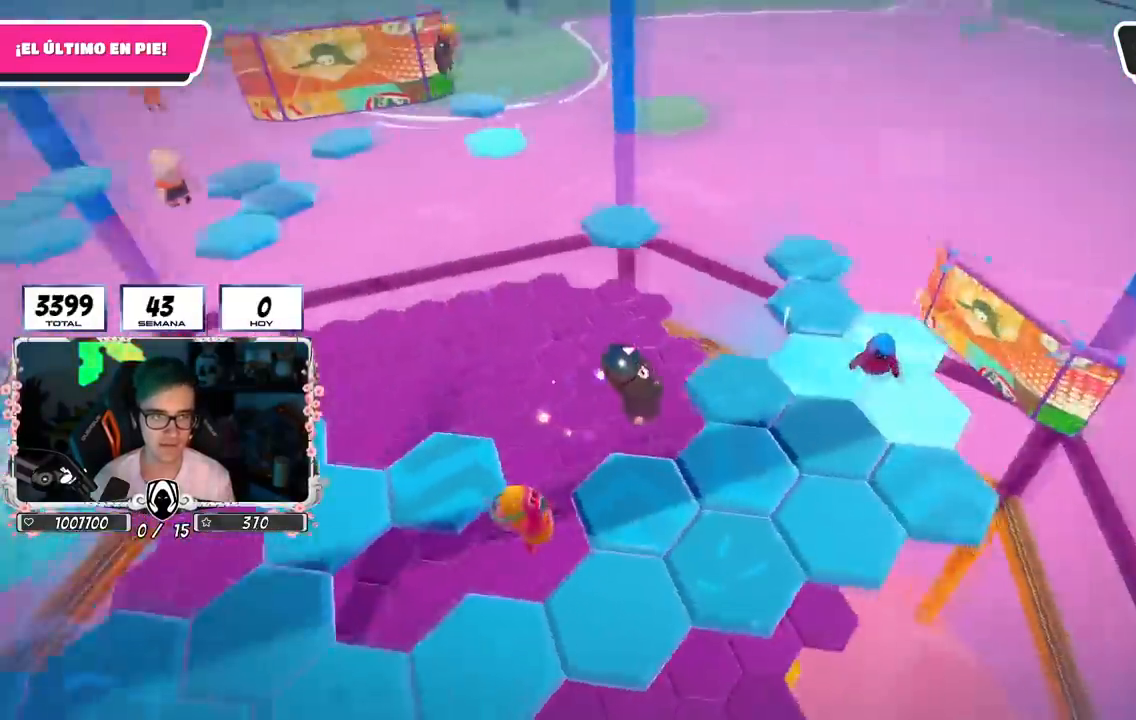
{"buttons": [], "left_stick": "up", "right_stick": "center", "events": [[167, "left_stick", "up"], [250, "left_stick", "up-left"], [434, "left_stick", "up"]]}
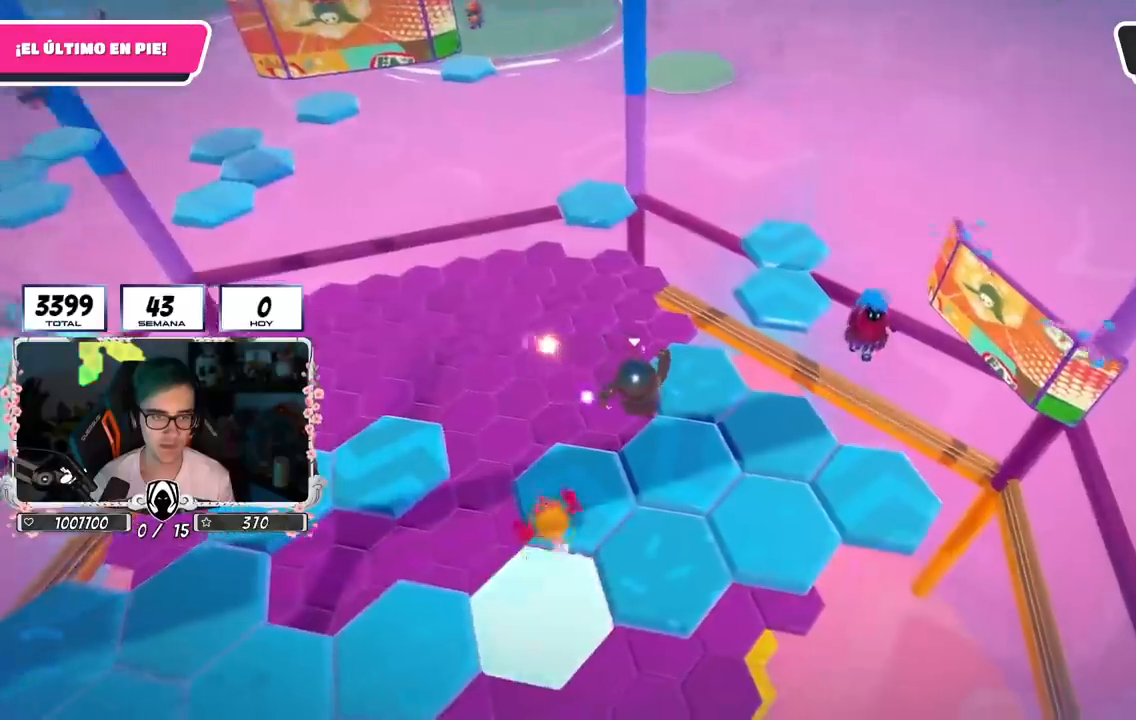
{"buttons": [], "left_stick": "up-left", "right_stick": "left", "events": [[84, "left_stick", "up-right"], [167, "right_stick", "left"], [384, "left_stick", "up-left"]]}
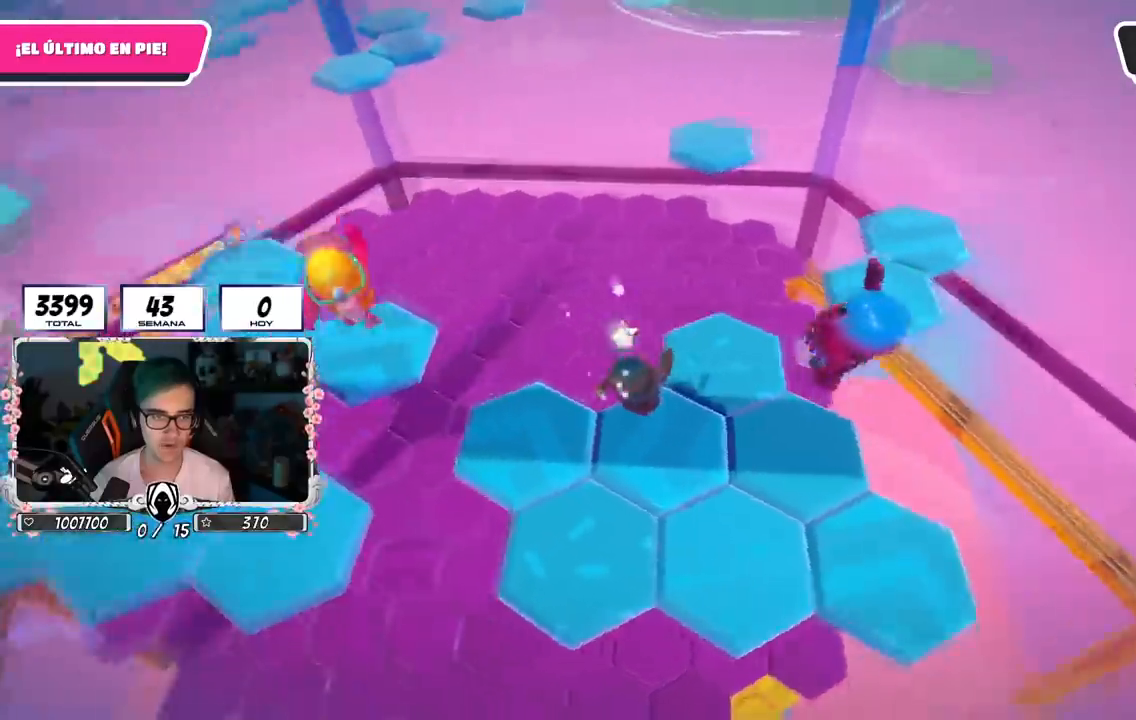
{"buttons": ["CROSS"], "left_stick": "right", "right_stick": "center", "events": [[17, "right_stick", "up-left"], [200, "right_stick", "center"], [217, "left_stick", "up"], [317, "CROSS", "down"], [400, "left_stick", "right"]]}
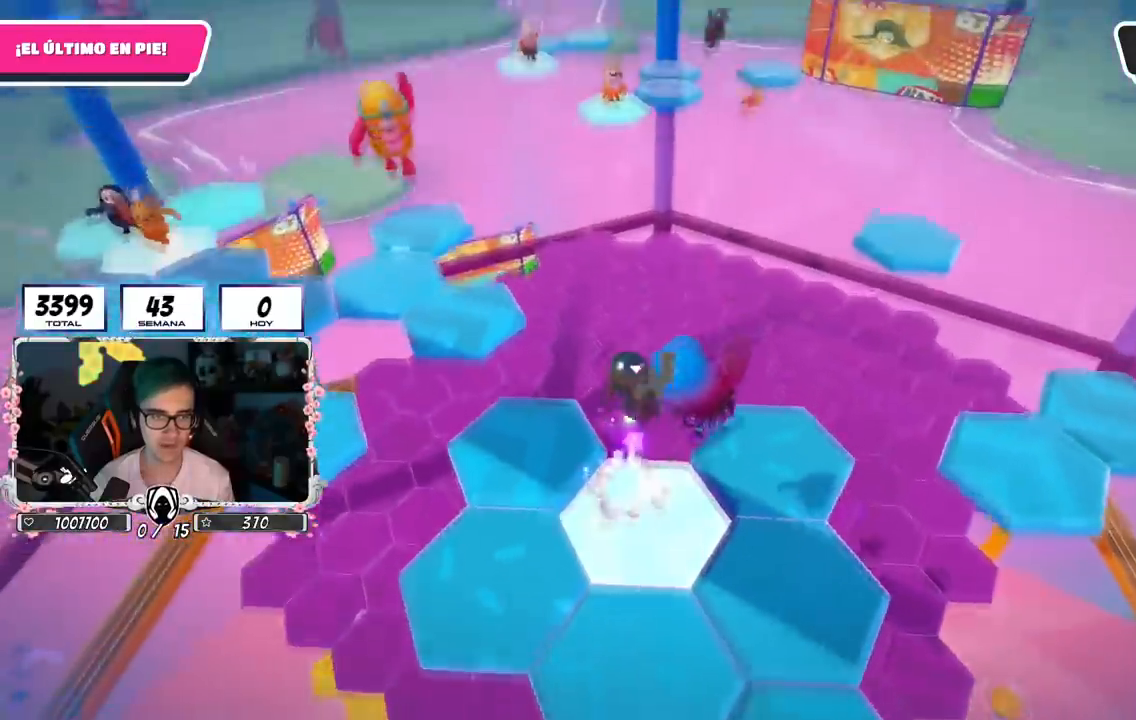
{"buttons": [], "left_stick": "right", "right_stick": "center", "events": [[151, "CROSS", "up"]]}
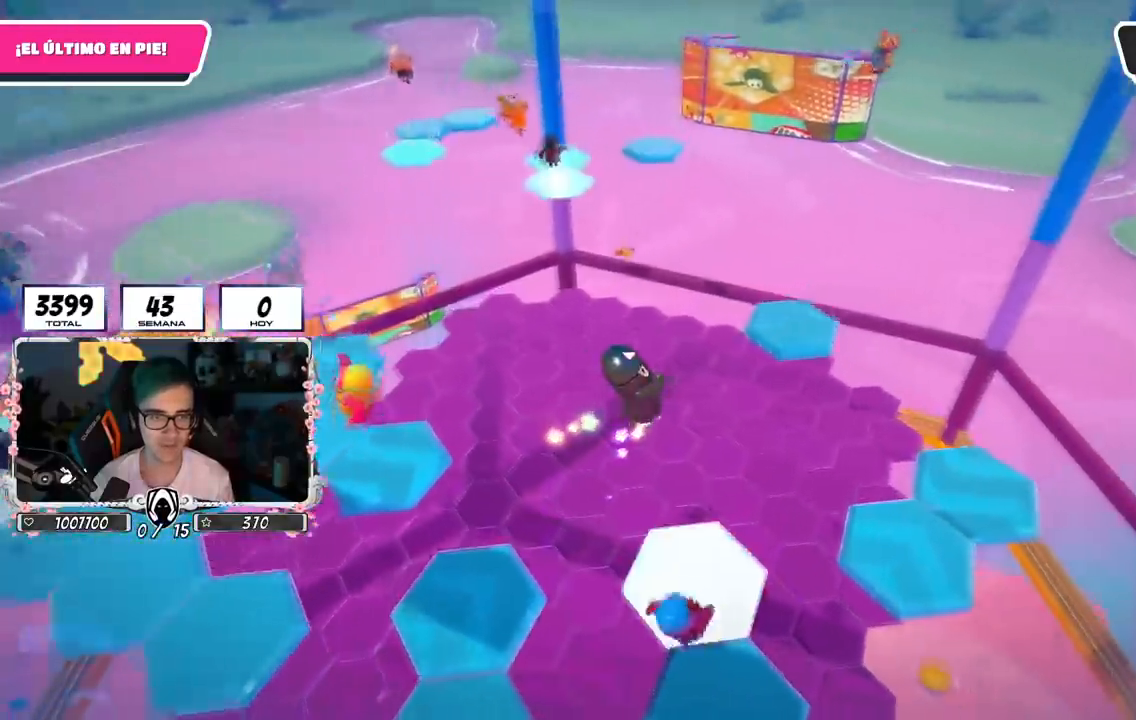
{"buttons": [], "left_stick": "up-right", "right_stick": "center", "events": [[500, "left_stick", "up-right"]]}
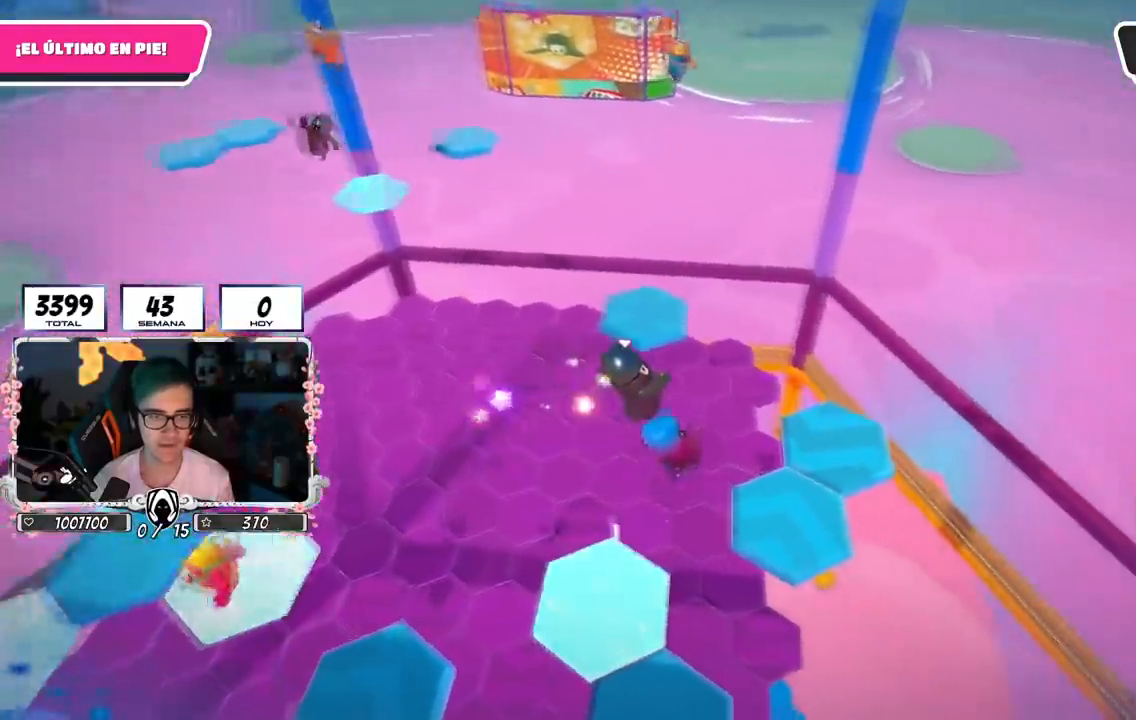
{"buttons": [], "left_stick": "down-right", "right_stick": "center", "events": [[317, "left_stick", "right"], [417, "left_stick", "down-right"]]}
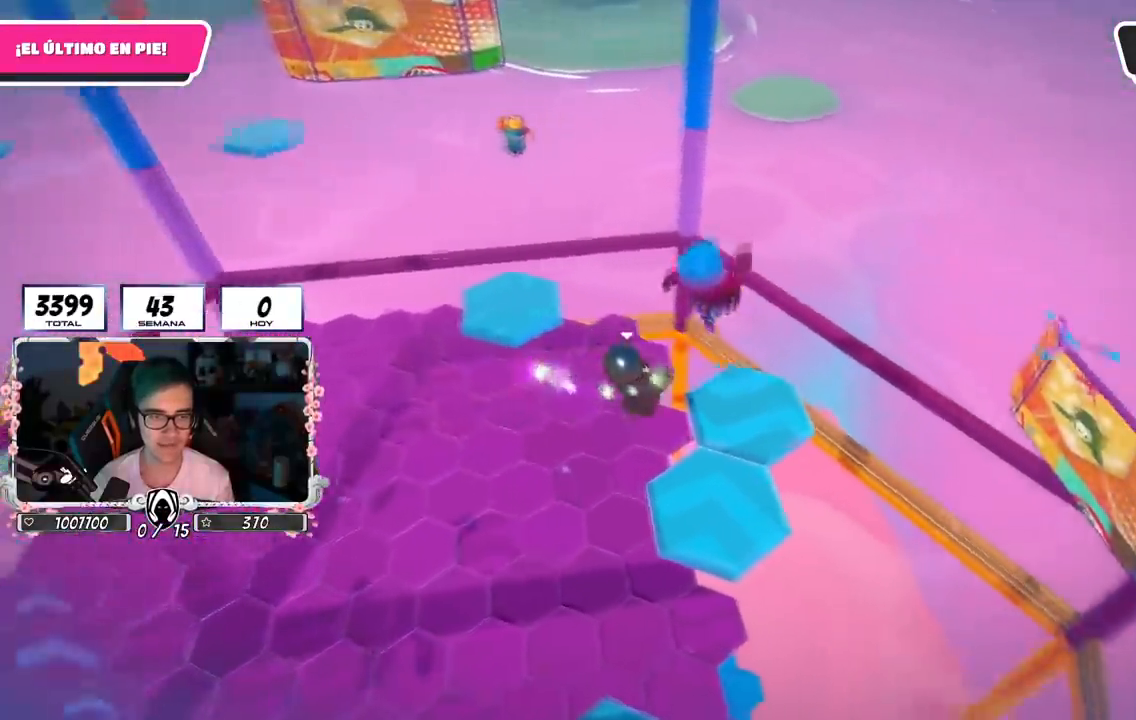
{"buttons": ["CROSS"], "left_stick": "left", "right_stick": "center", "events": [[67, "right_stick", "left"], [250, "left_stick", "down-left"], [300, "left_stick", "left"], [434, "right_stick", "center"], [484, "CROSS", "down"]]}
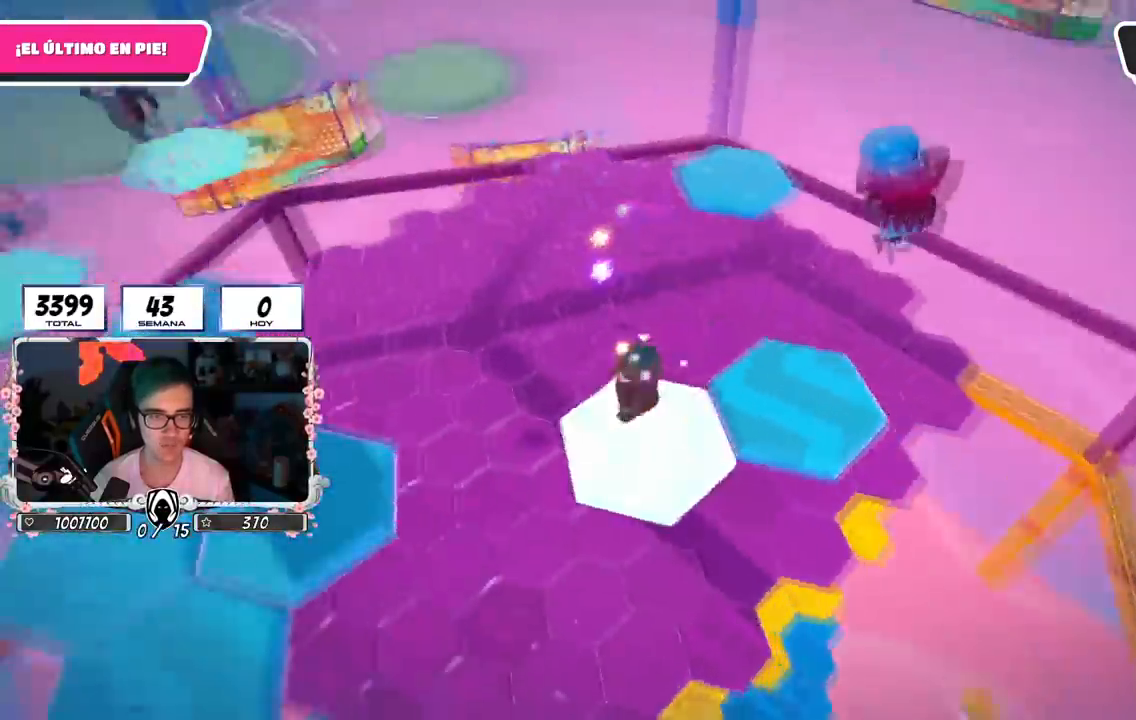
{"buttons": [], "left_stick": "left", "right_stick": "center", "events": [[267, "CROSS", "up"]]}